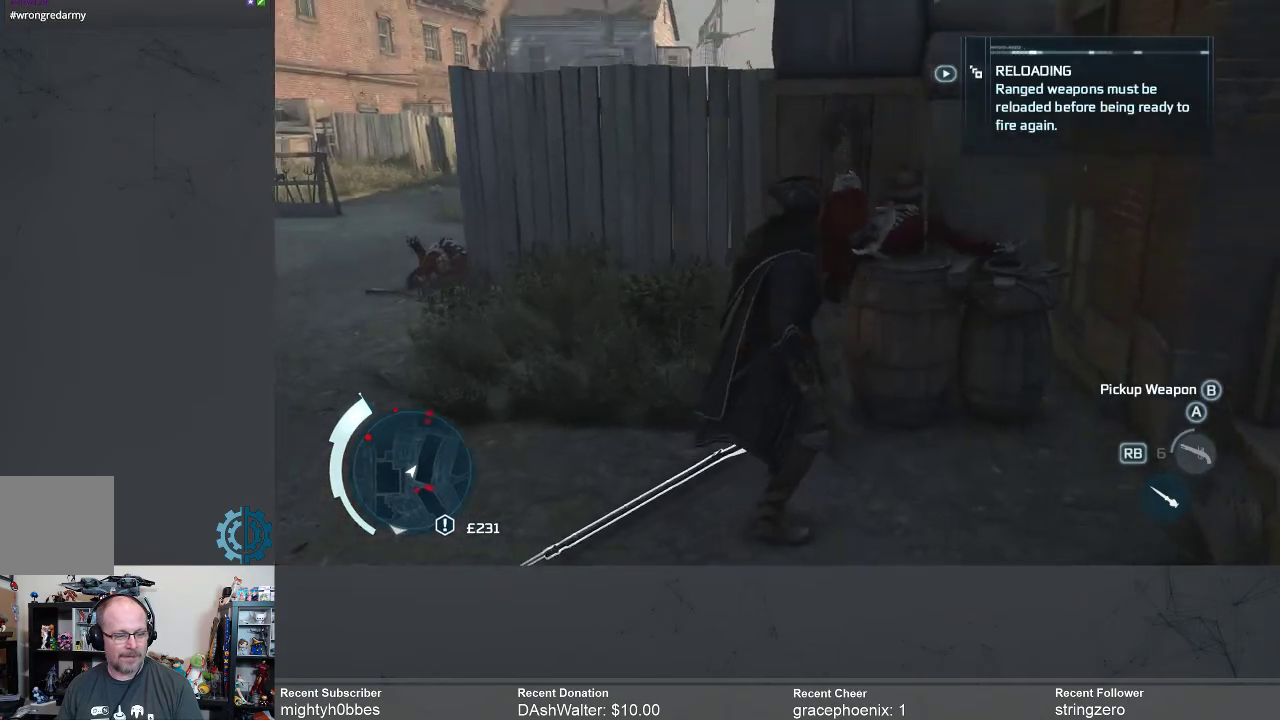
Gameplay with a controller (Xbox layout); each line is a JSON object with the inputs held at the frame after it. "events" lists button and stick changes between this image and that frame as [ms after this image, input, new state], when the widget could be followed in between.
{"buttons": [], "left_stick": "center", "right_stick": "right", "events": [[233, "right_stick", "center"], [400, "right_stick", "right"]]}
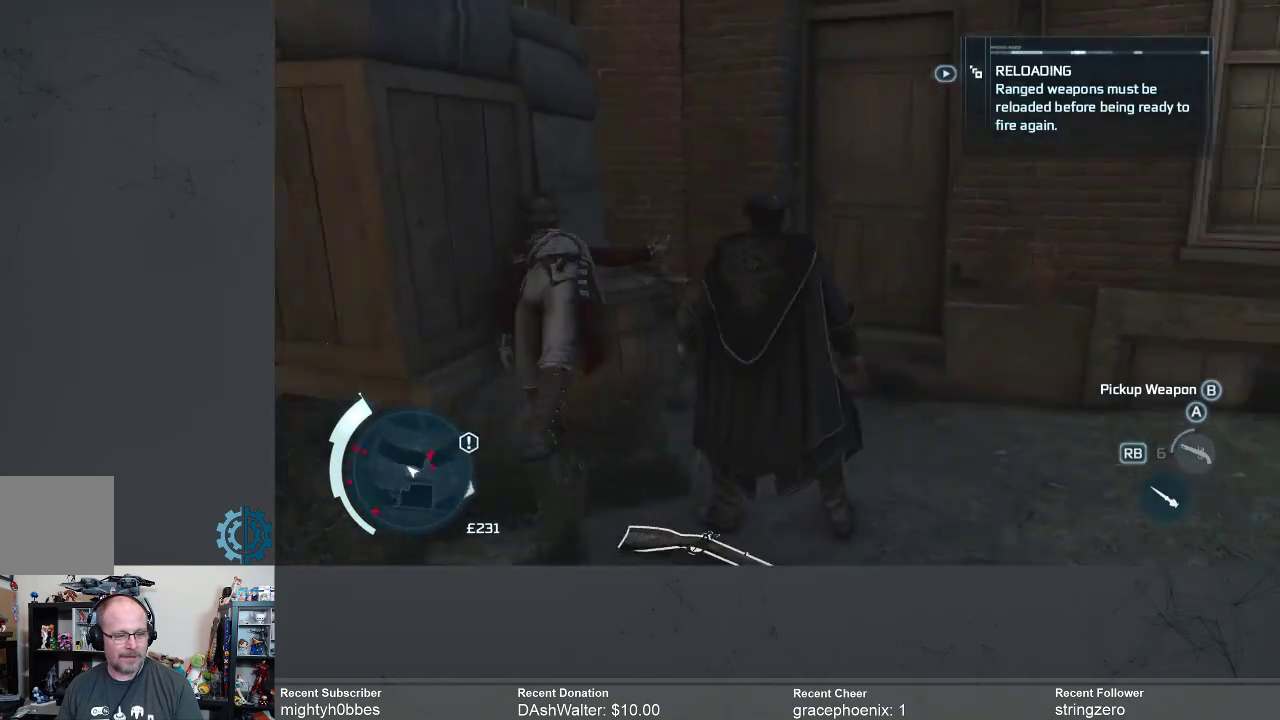
{"buttons": [], "left_stick": "center", "right_stick": "center", "events": [[267, "right_stick", "center"]]}
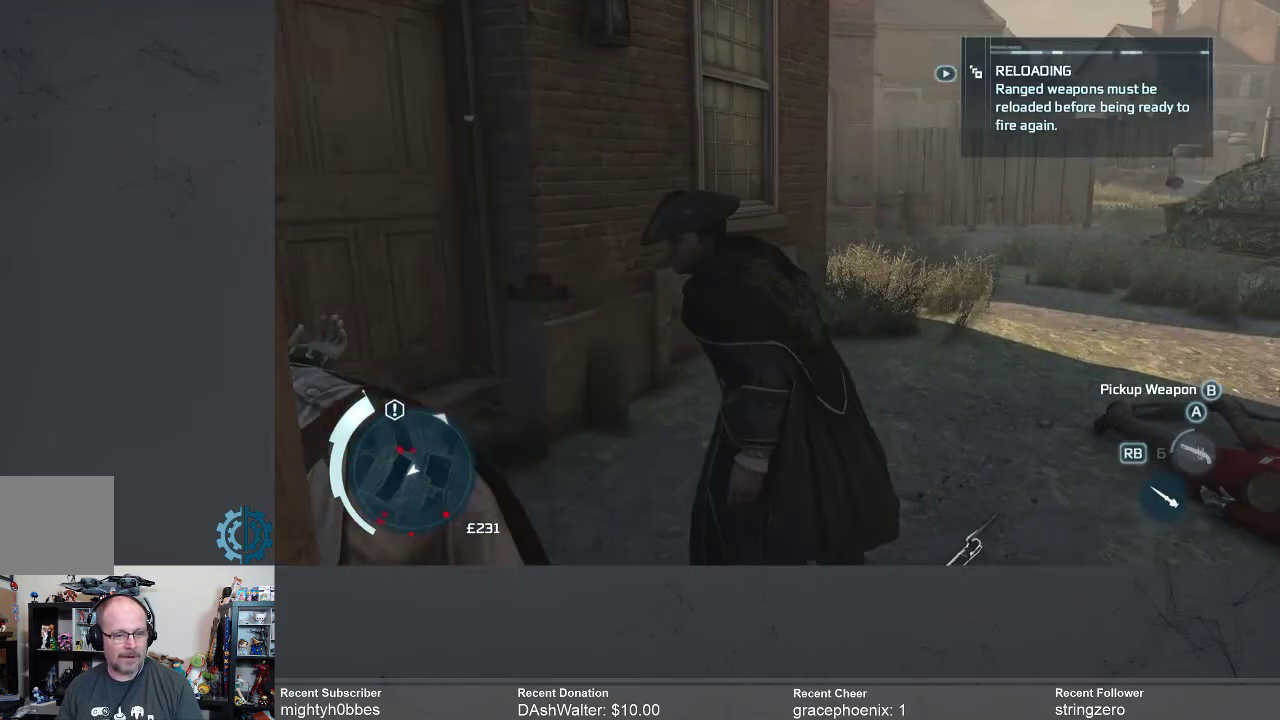
{"buttons": [], "left_stick": "up", "right_stick": "center", "events": [[67, "left_stick", "up"]]}
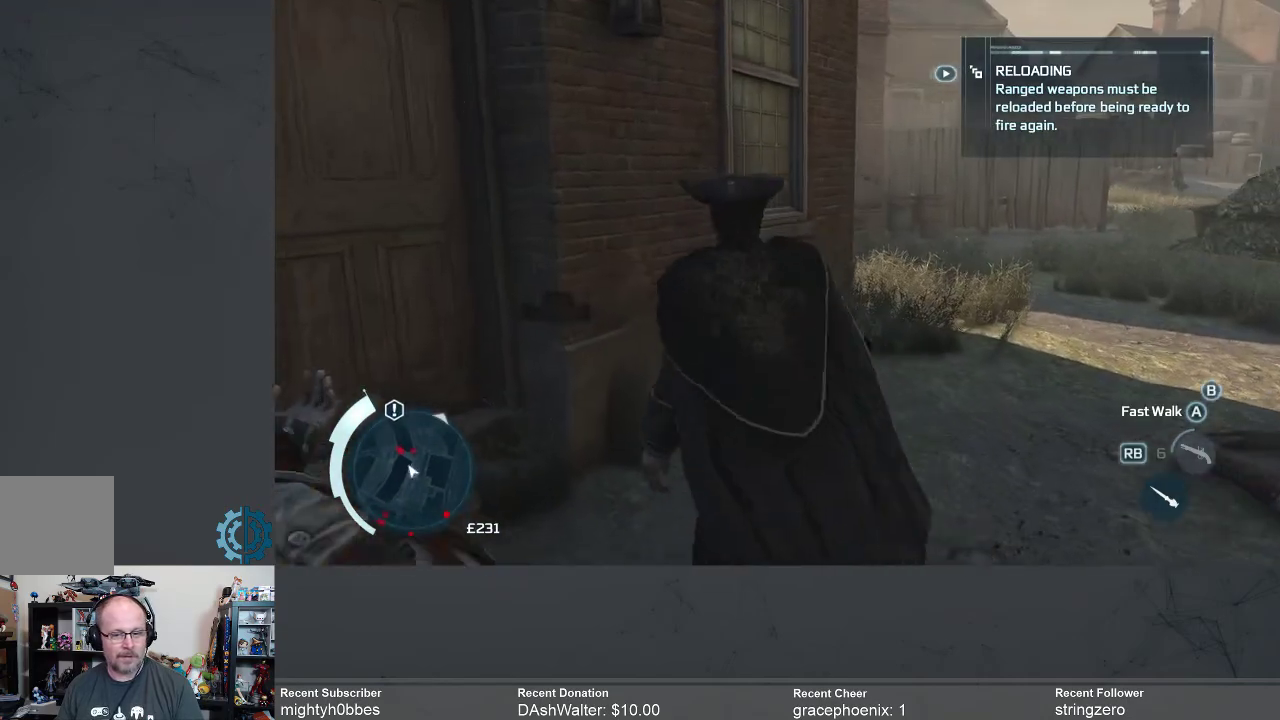
{"buttons": [], "left_stick": "up", "right_stick": "center", "events": []}
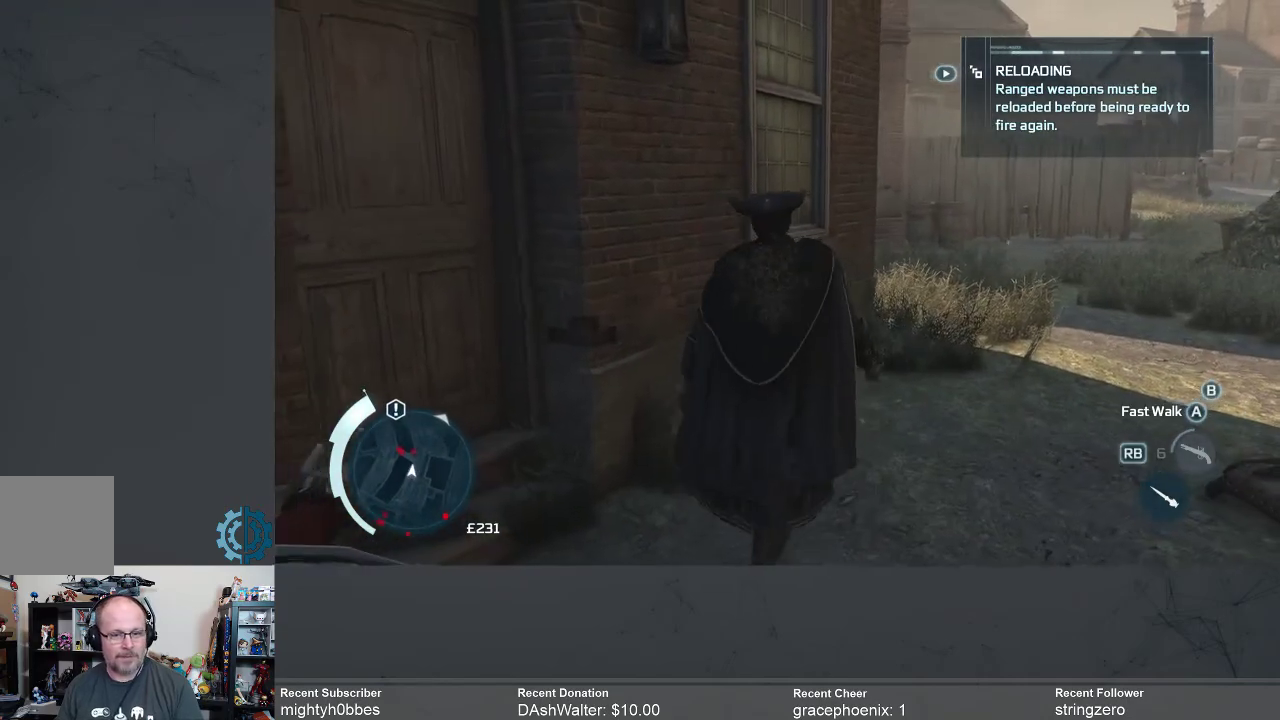
{"buttons": [], "left_stick": "up", "right_stick": "center", "events": []}
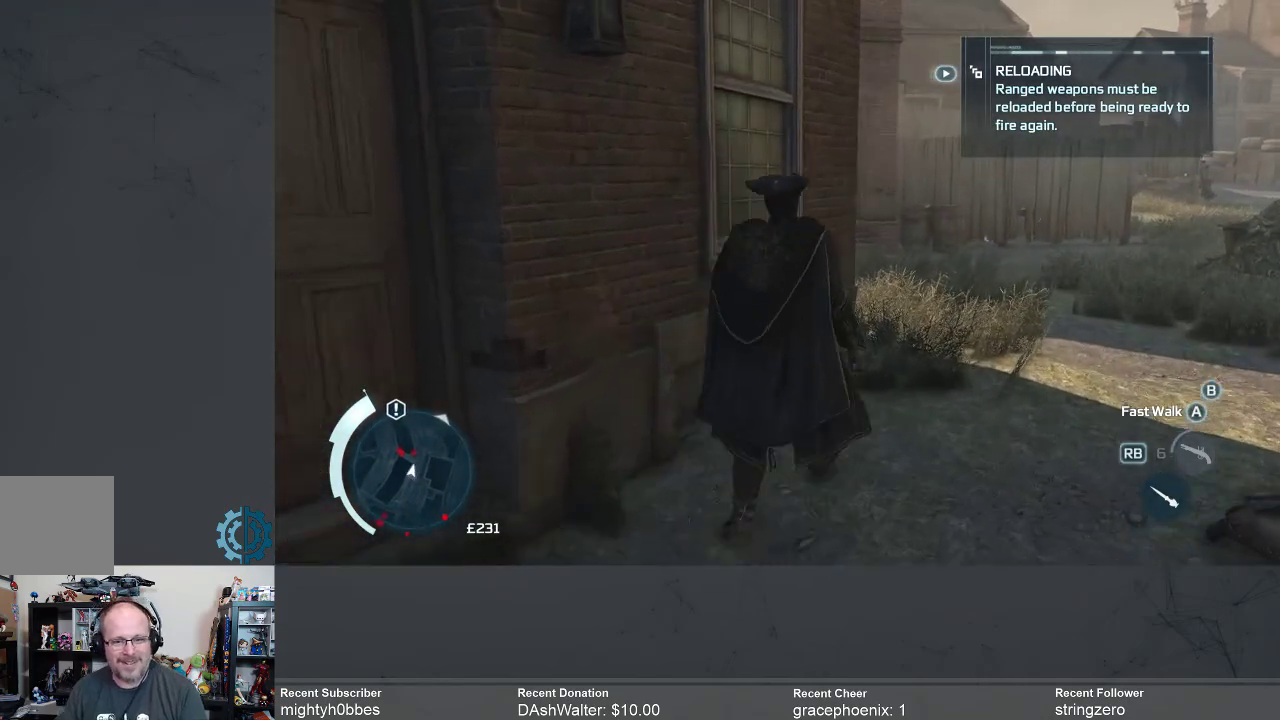
{"buttons": [], "left_stick": "up", "right_stick": "center", "events": []}
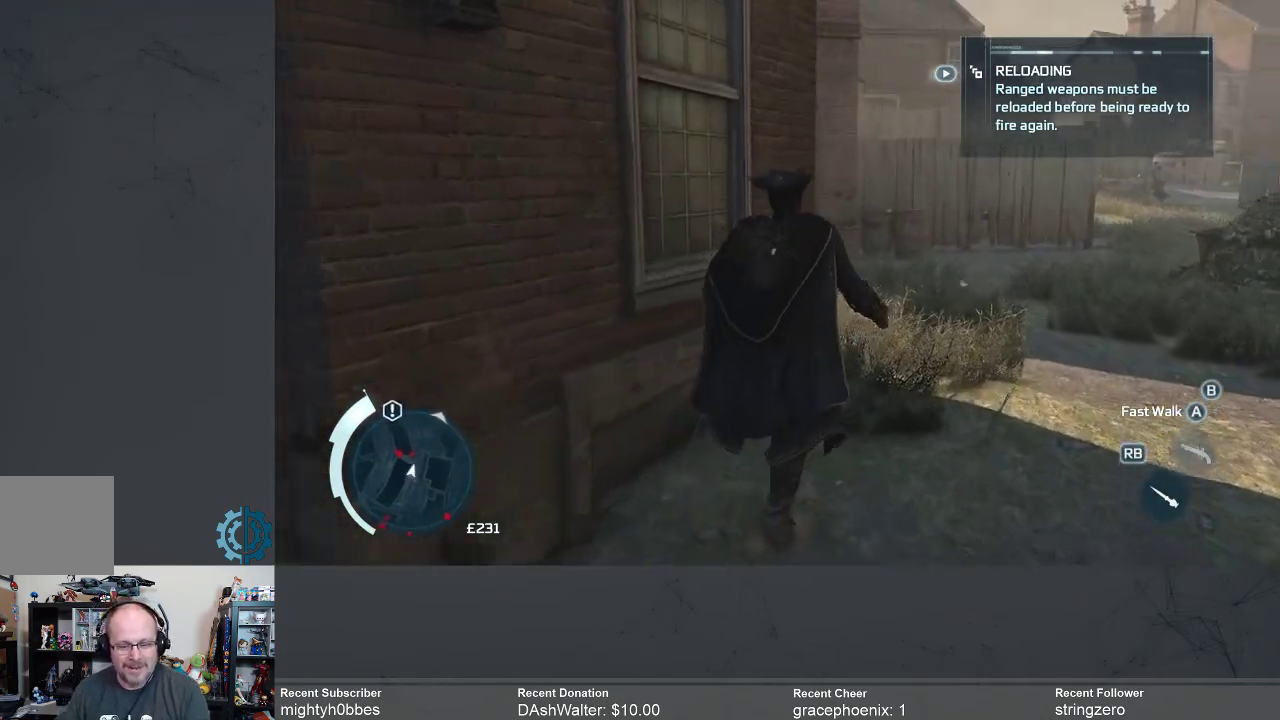
{"buttons": [], "left_stick": "up", "right_stick": "center", "events": []}
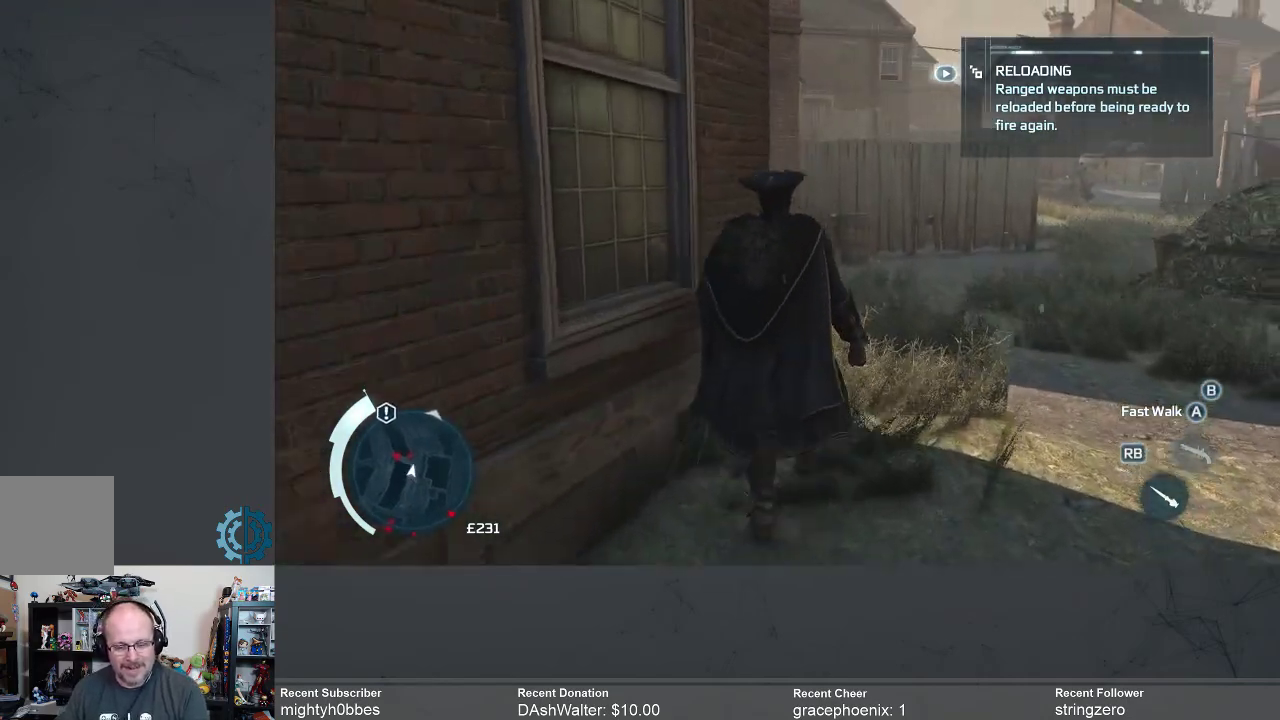
{"buttons": [], "left_stick": "up", "right_stick": "center", "events": [[200, "Y", "down"], [233, "Y", "up"]]}
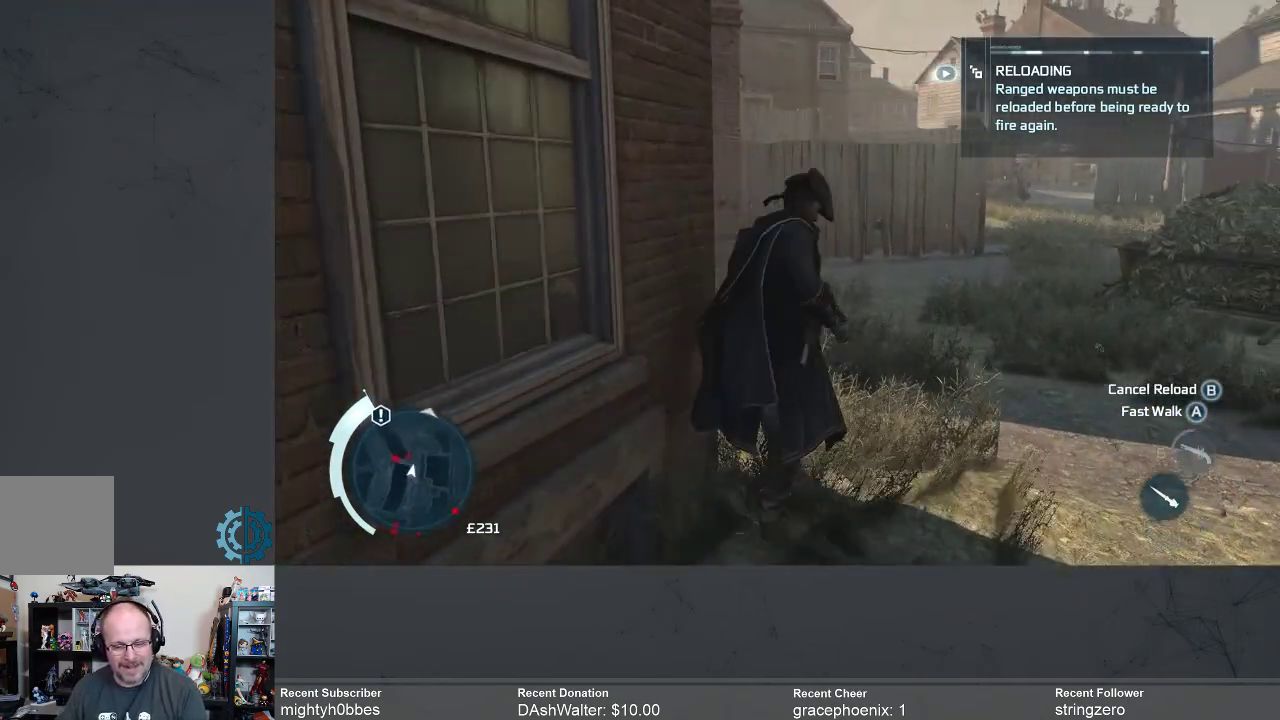
{"buttons": [], "left_stick": "up", "right_stick": "left", "events": [[367, "right_stick", "left"]]}
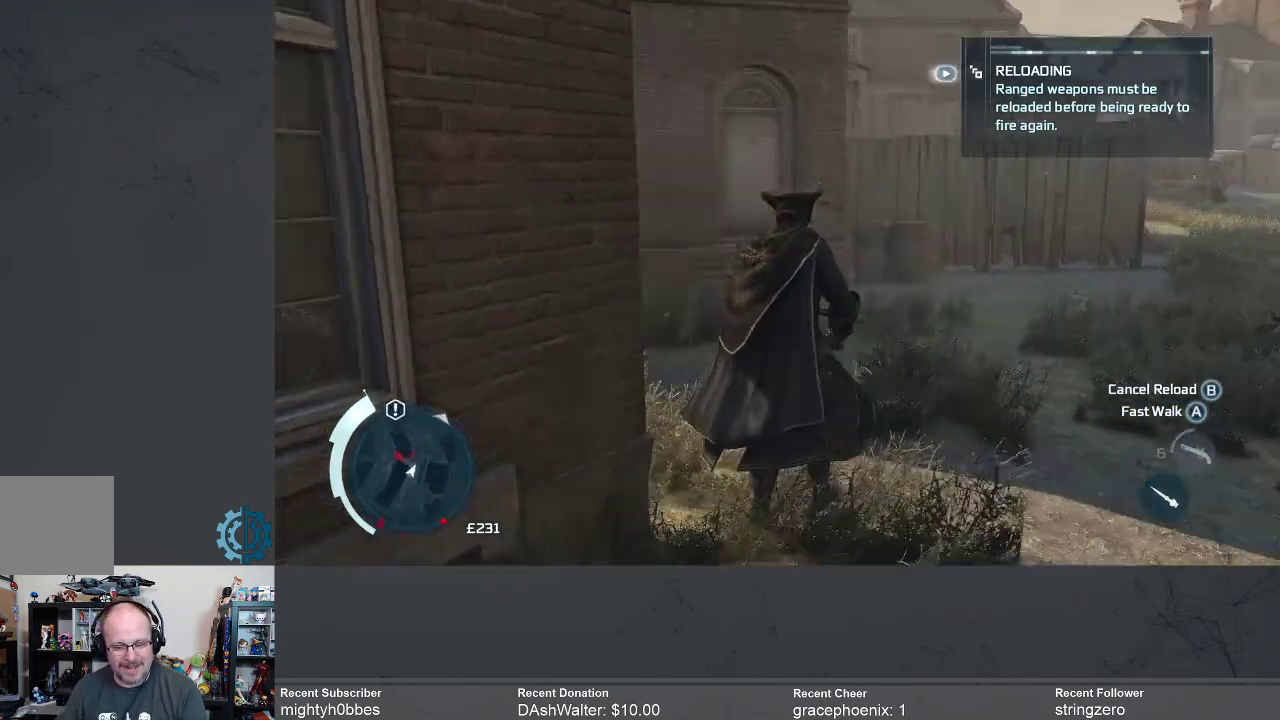
{"buttons": [], "left_stick": "up", "right_stick": "left", "events": [[100, "right_stick", "center"], [167, "left_stick", "up-right"], [367, "right_stick", "left"], [500, "left_stick", "up"]]}
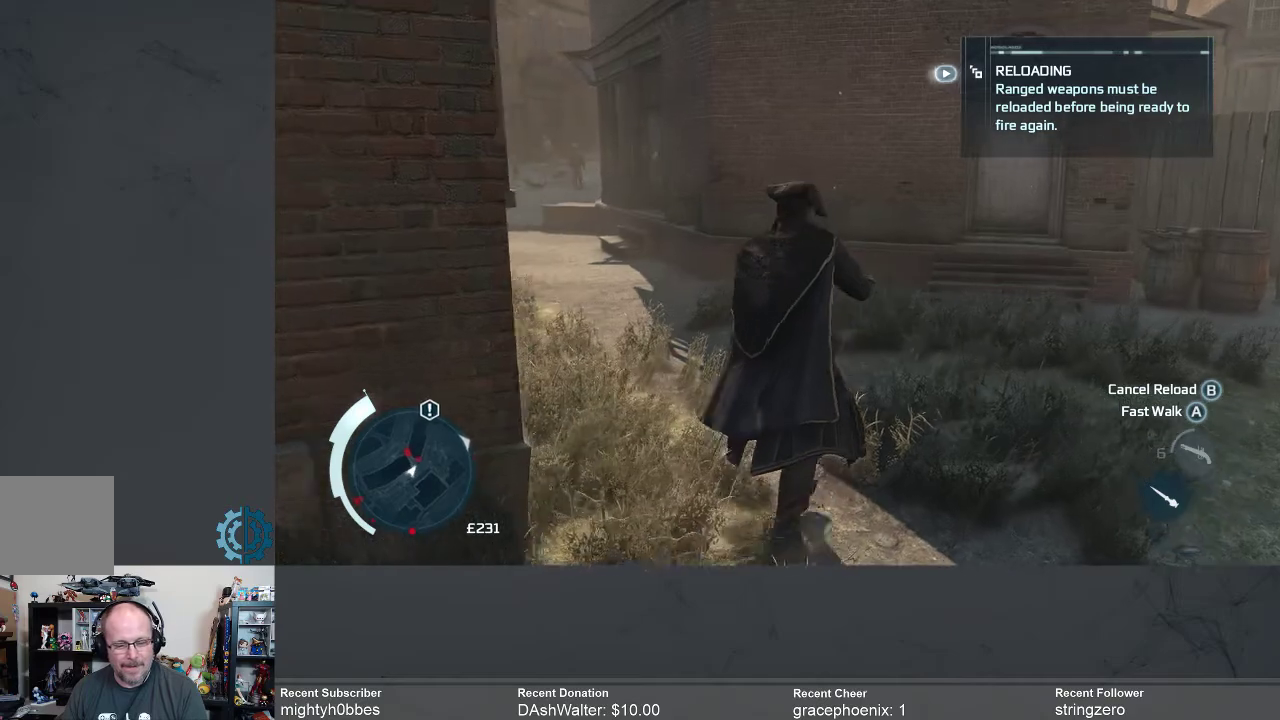
{"buttons": [], "left_stick": "up", "right_stick": "left", "events": [[33, "right_stick", "center"], [500, "right_stick", "left"]]}
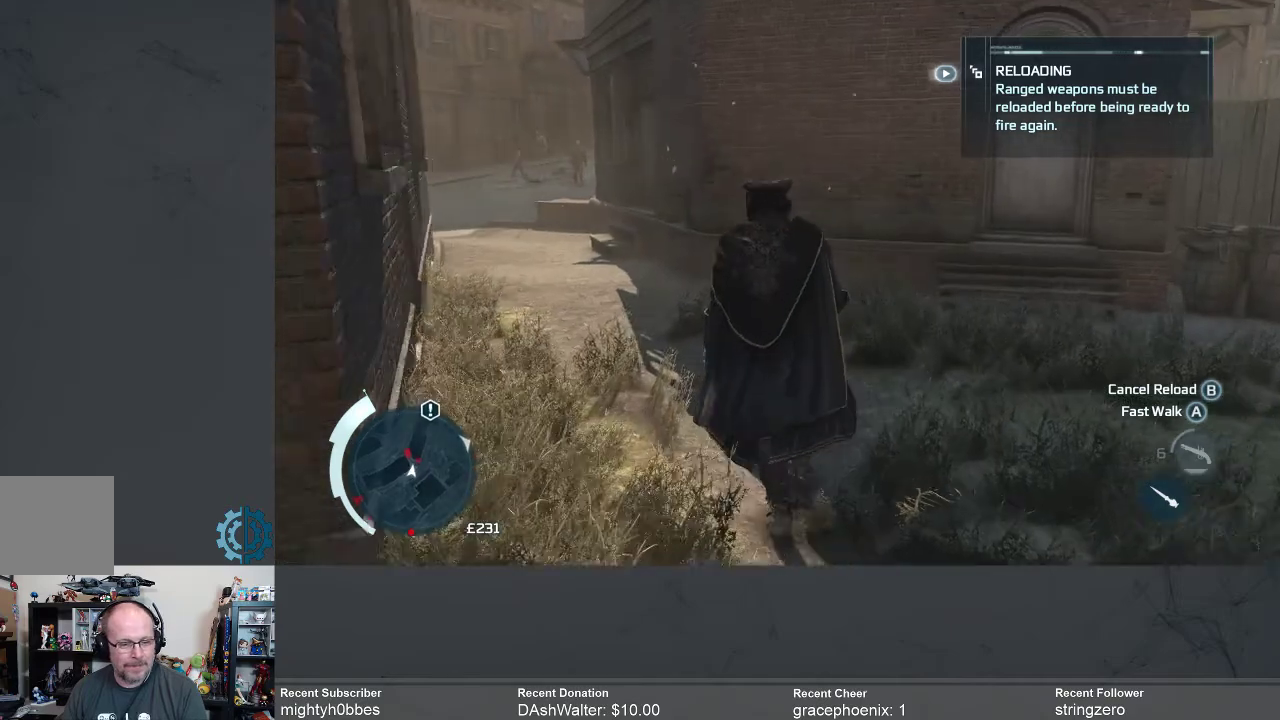
{"buttons": [], "left_stick": "up", "right_stick": "center", "events": [[167, "right_stick", "center"]]}
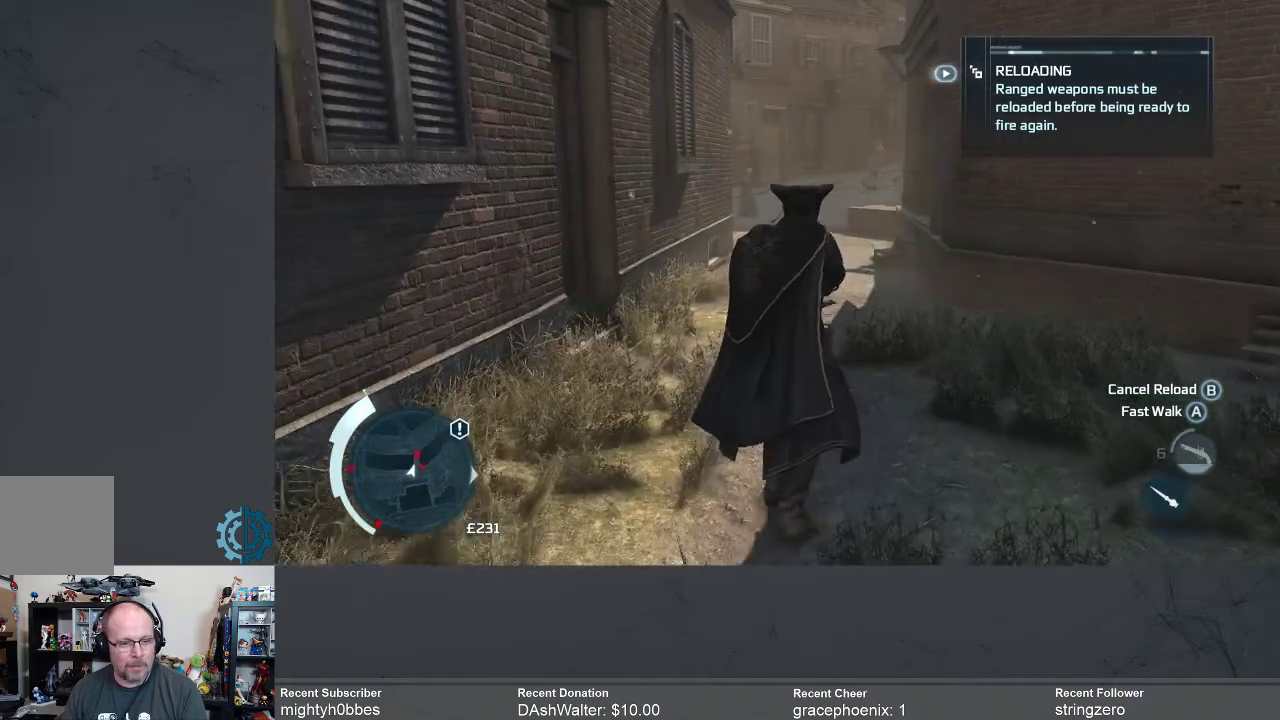
{"buttons": [], "left_stick": "up", "right_stick": "center", "events": []}
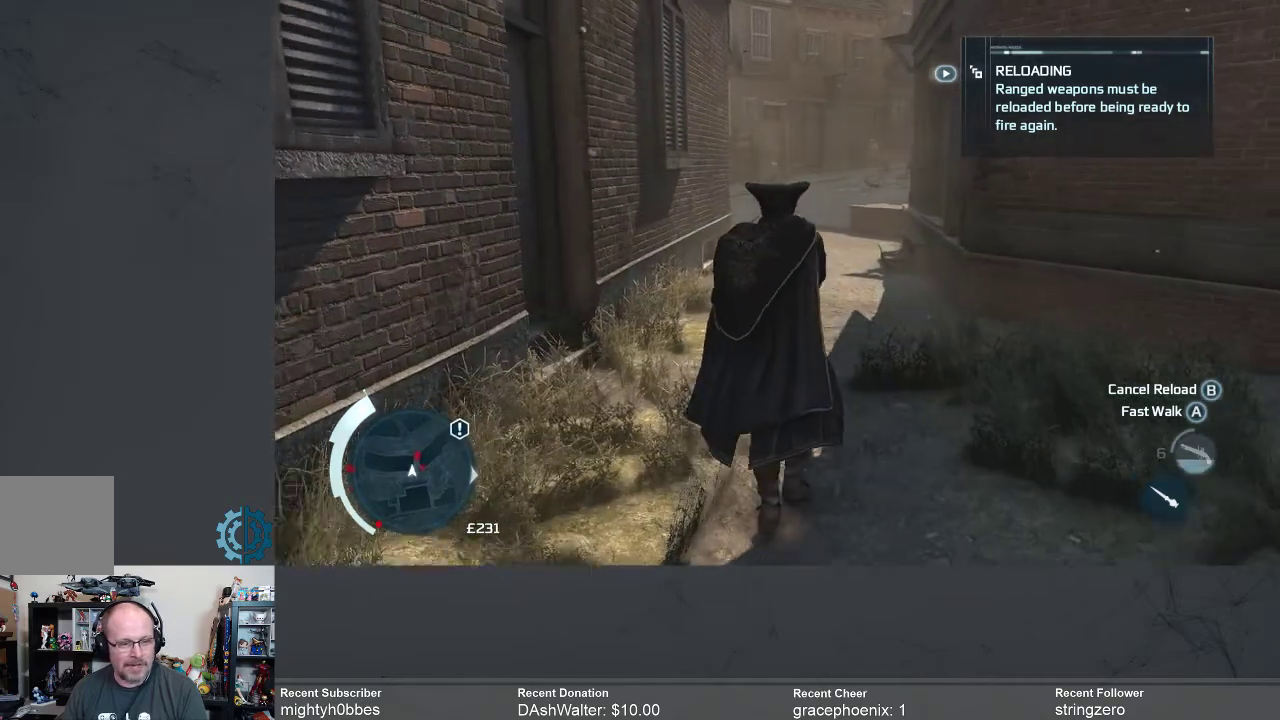
{"buttons": [], "left_stick": "up", "right_stick": "center", "events": []}
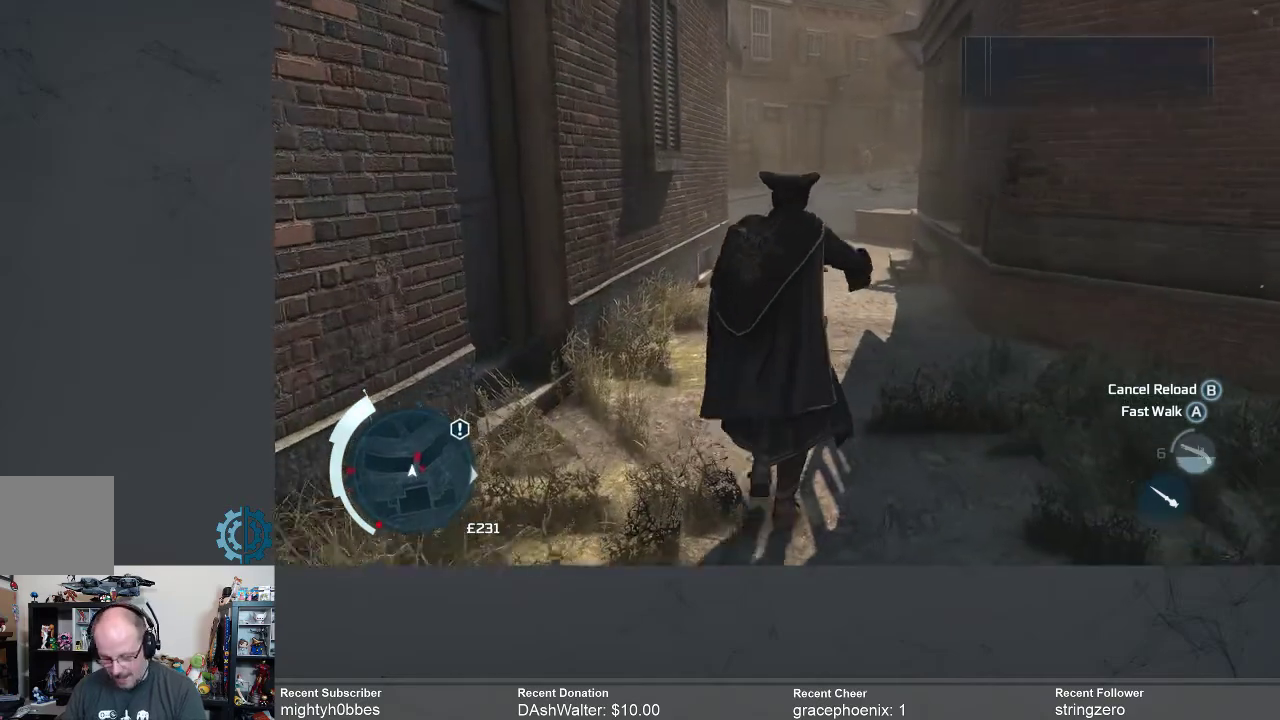
{"buttons": [], "left_stick": "up", "right_stick": "center", "events": []}
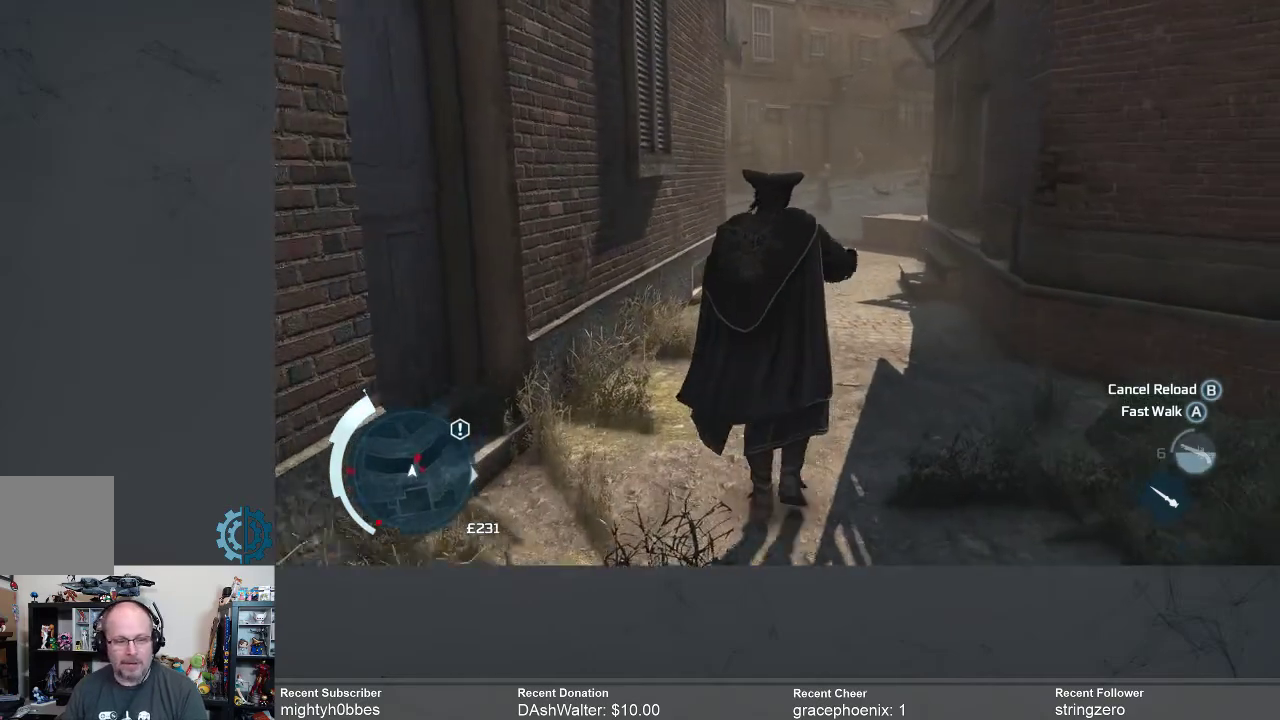
{"buttons": [], "left_stick": "up", "right_stick": "center", "events": []}
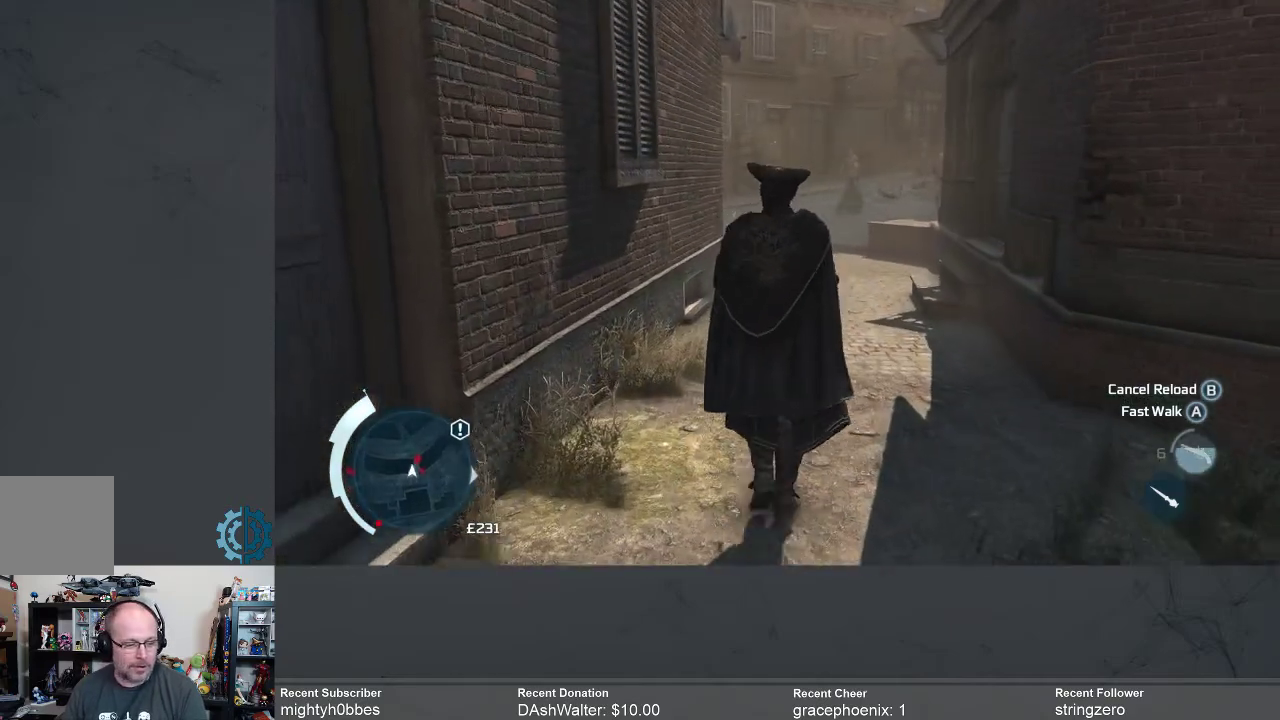
{"buttons": [], "left_stick": "up", "right_stick": "center", "events": []}
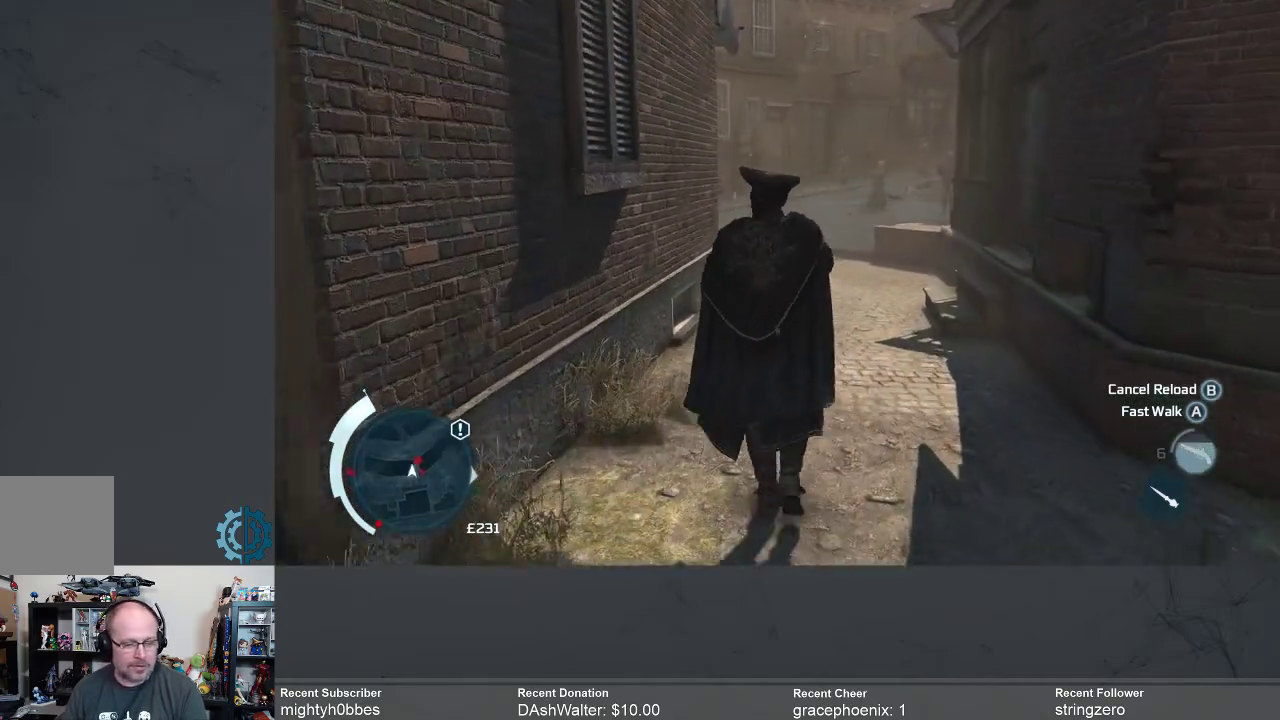
{"buttons": [], "left_stick": "up", "right_stick": "up", "events": [[433, "right_stick", "up"]]}
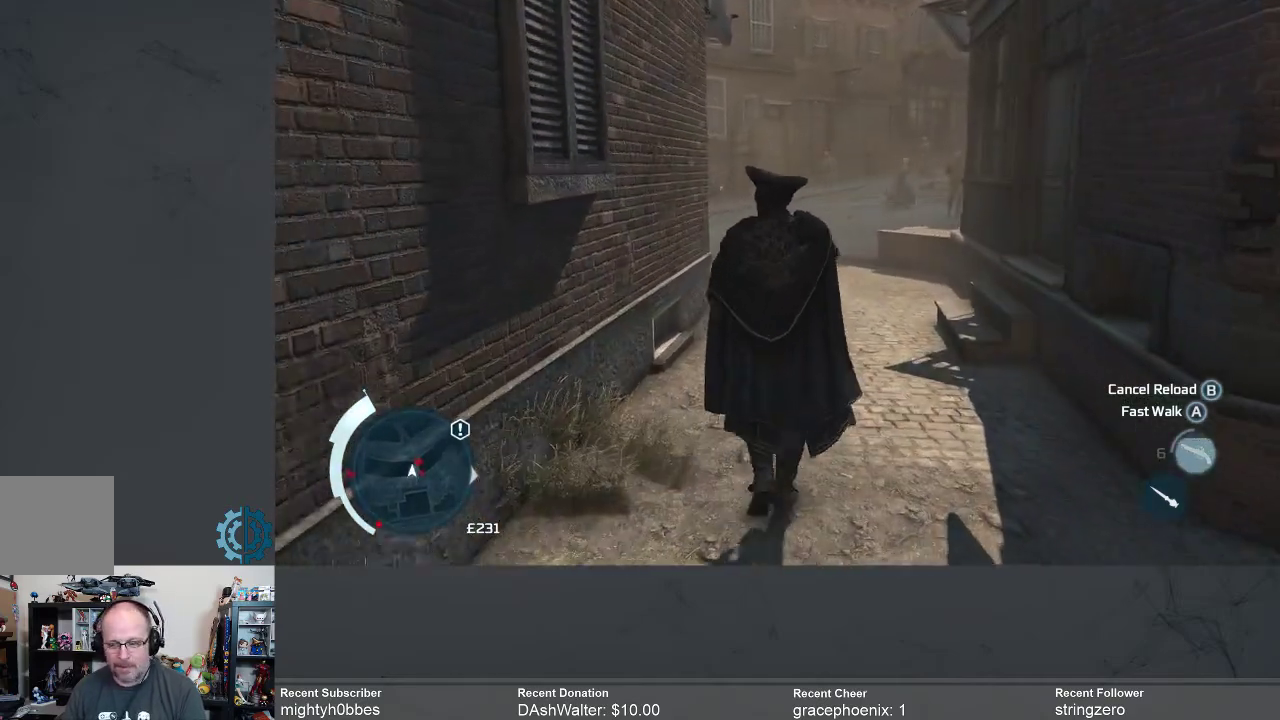
{"buttons": [], "left_stick": "up", "right_stick": "center", "events": [[67, "right_stick", "center"]]}
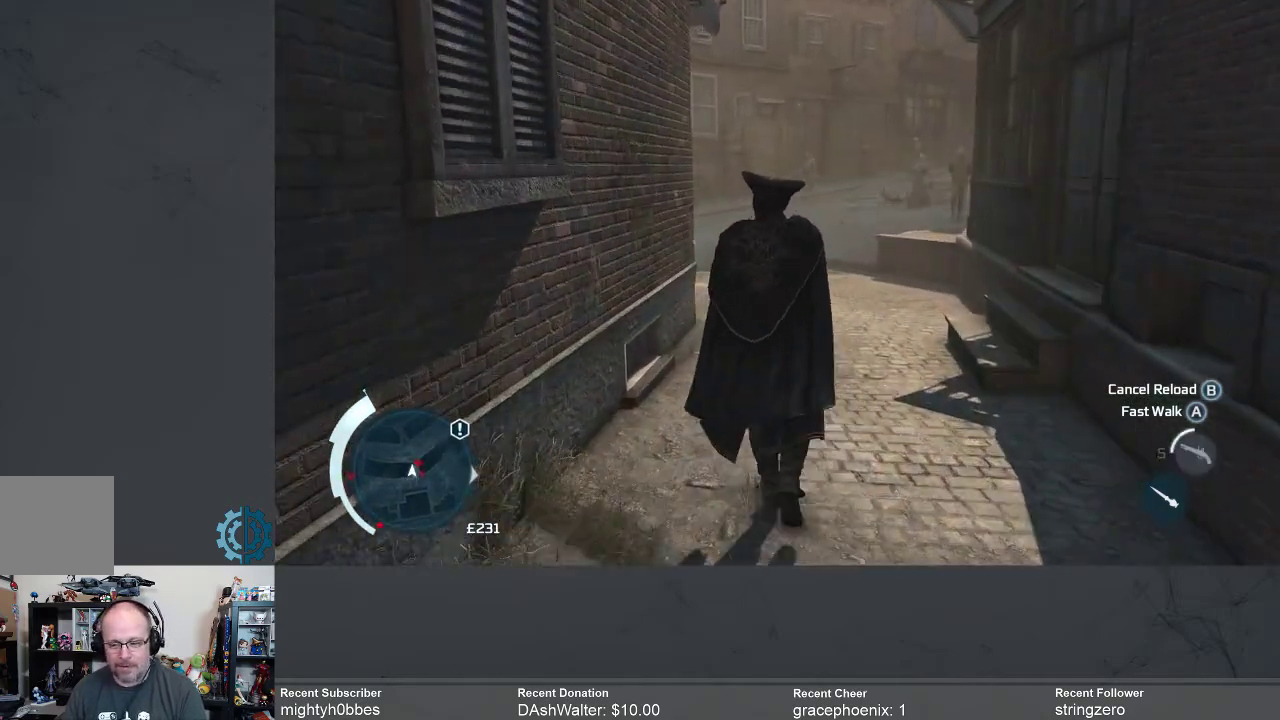
{"buttons": [], "left_stick": "up", "right_stick": "center", "events": []}
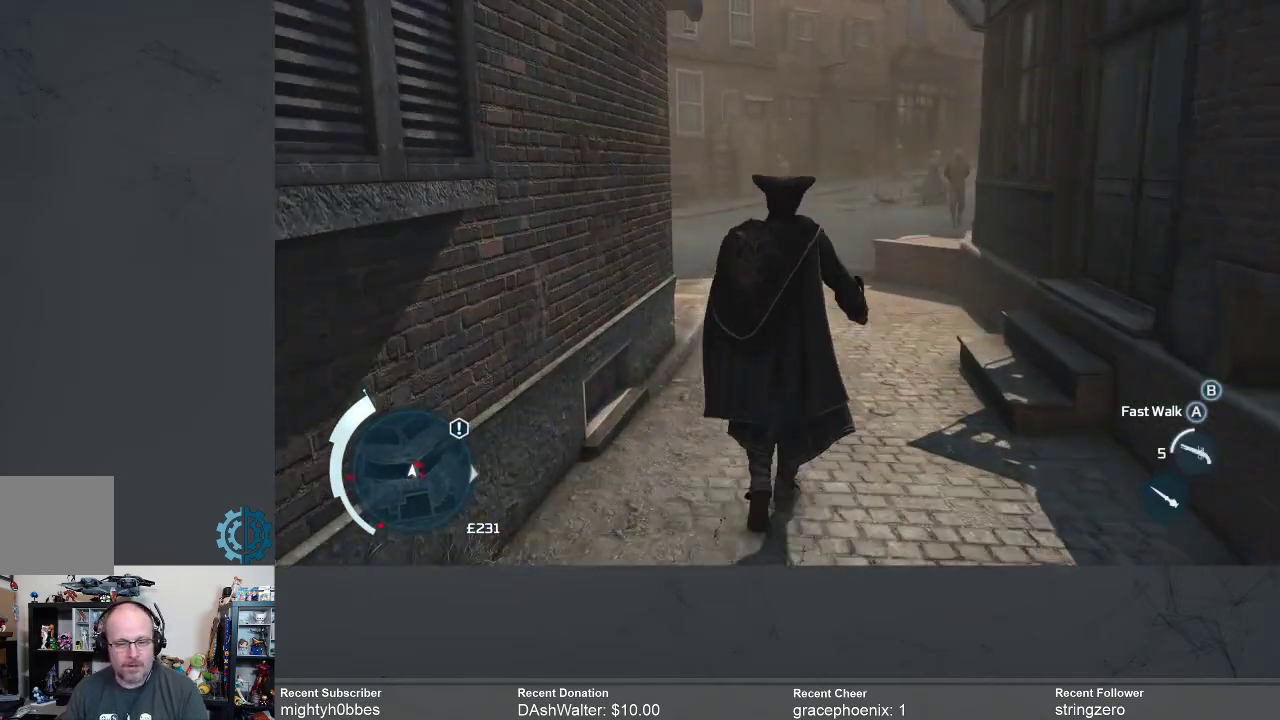
{"buttons": [], "left_stick": "up", "right_stick": "center", "events": []}
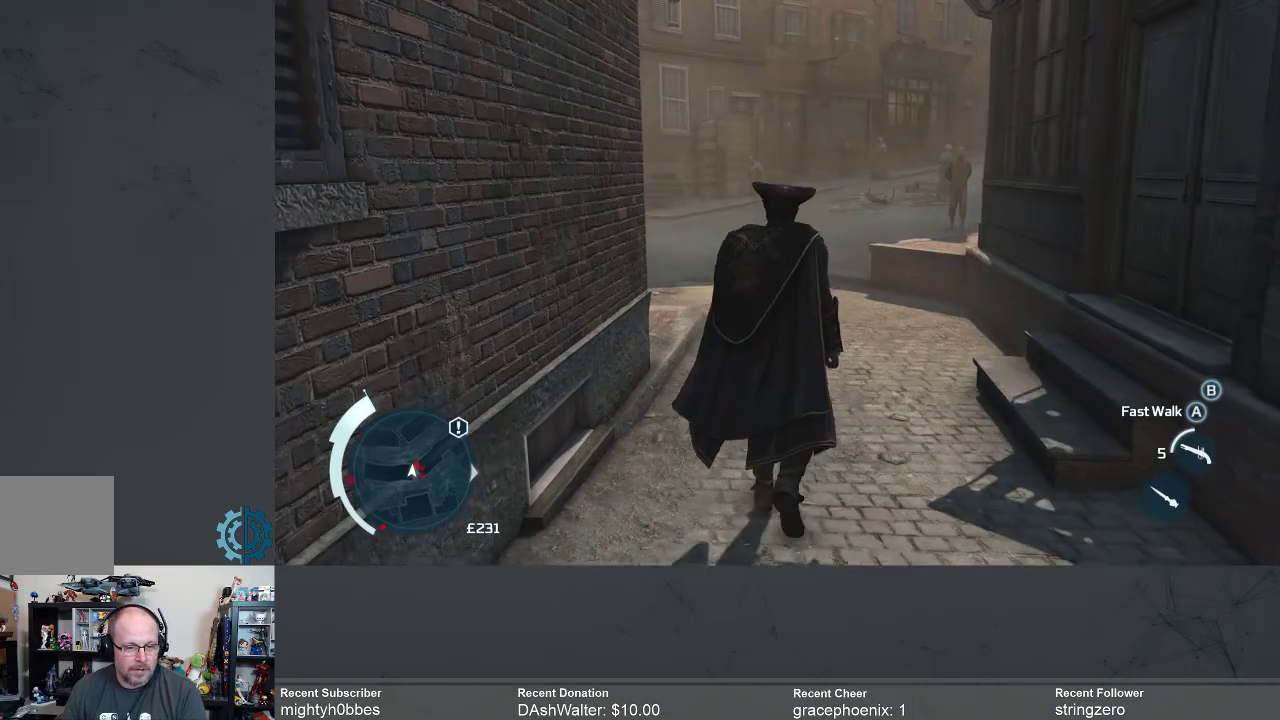
{"buttons": [], "left_stick": "up", "right_stick": "center", "events": []}
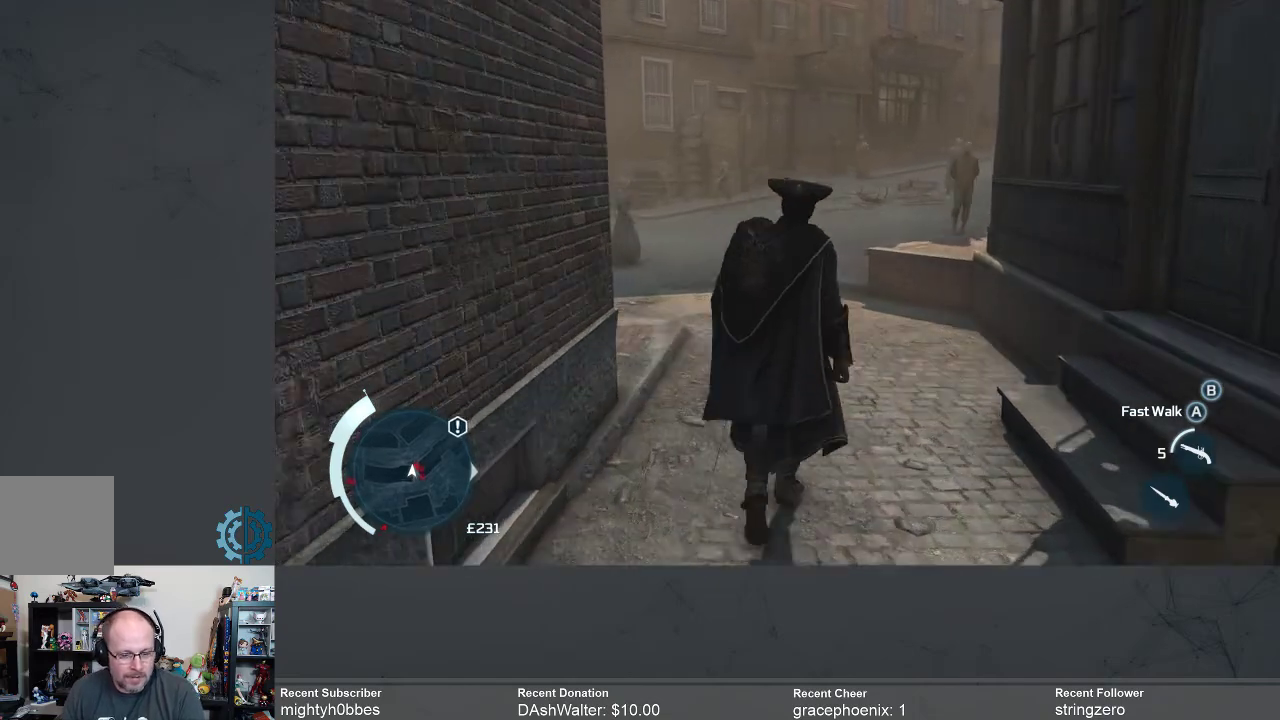
{"buttons": [], "left_stick": "up", "right_stick": "center", "events": []}
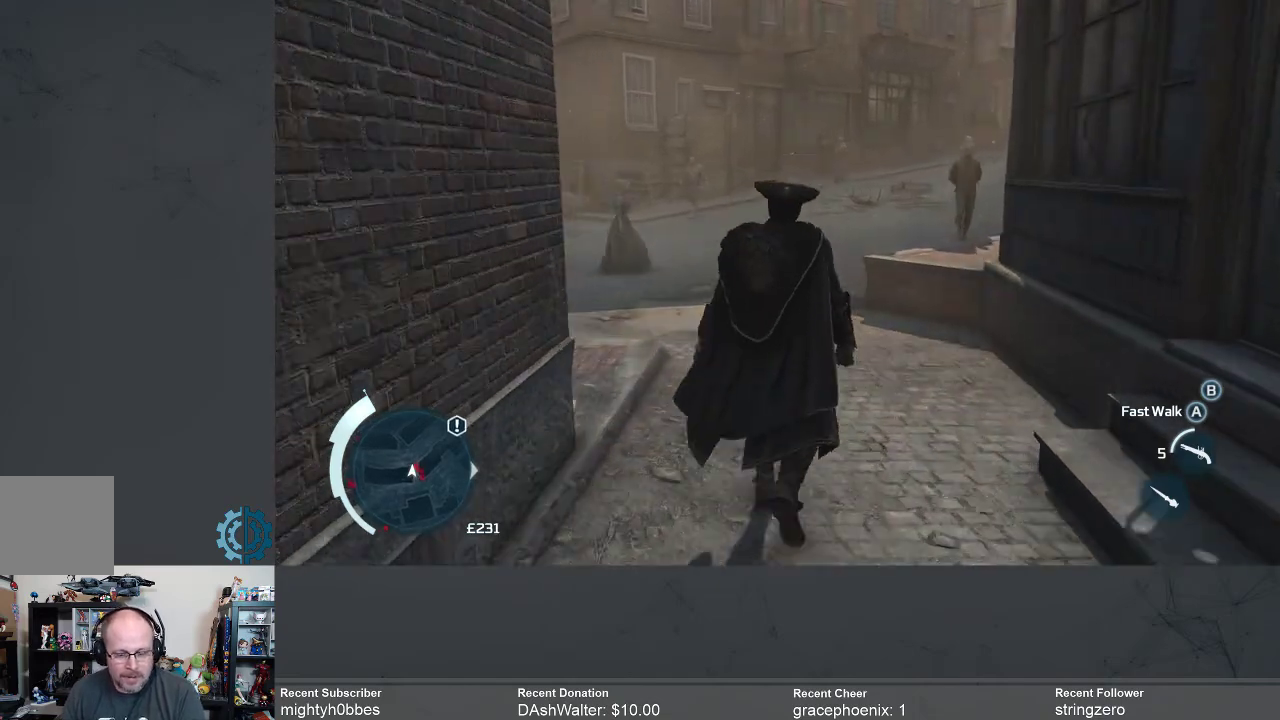
{"buttons": [], "left_stick": "up", "right_stick": "center", "events": []}
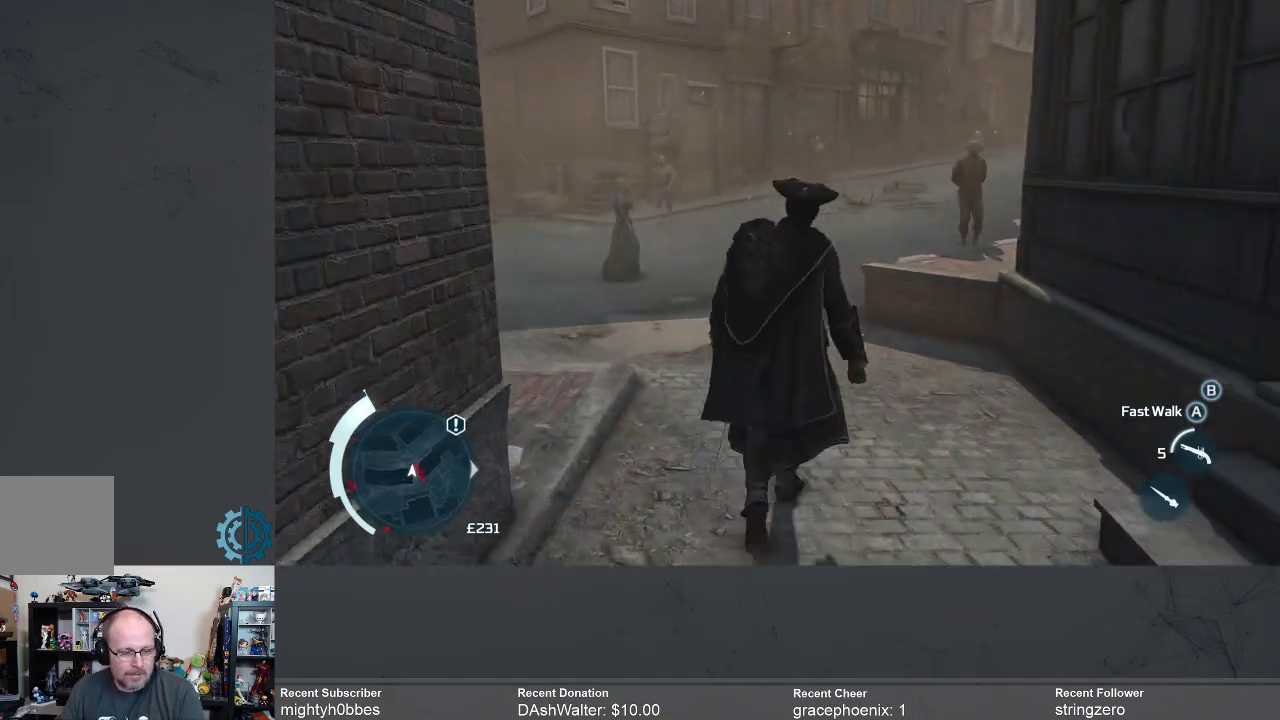
{"buttons": ["R2"], "left_stick": "up", "right_stick": "center", "events": [[33, "R2", "down"]]}
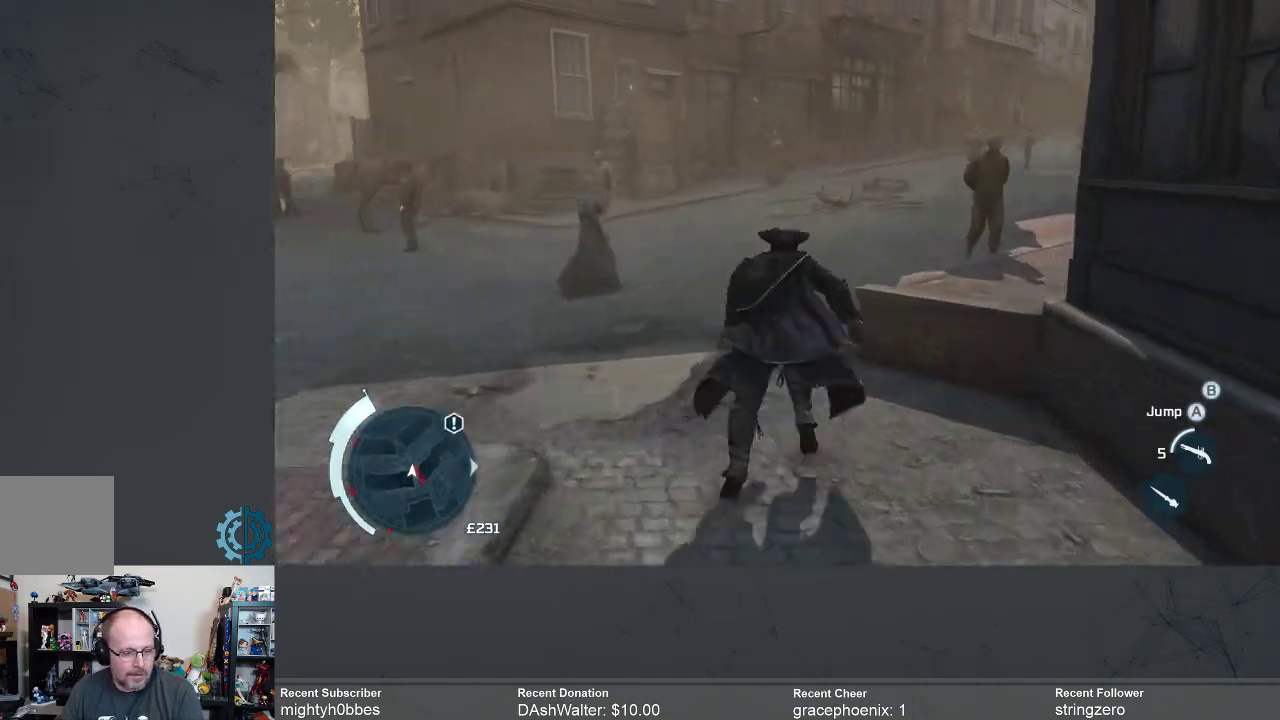
{"buttons": [], "left_stick": "up", "right_stick": "center", "events": [[300, "R2", "up"]]}
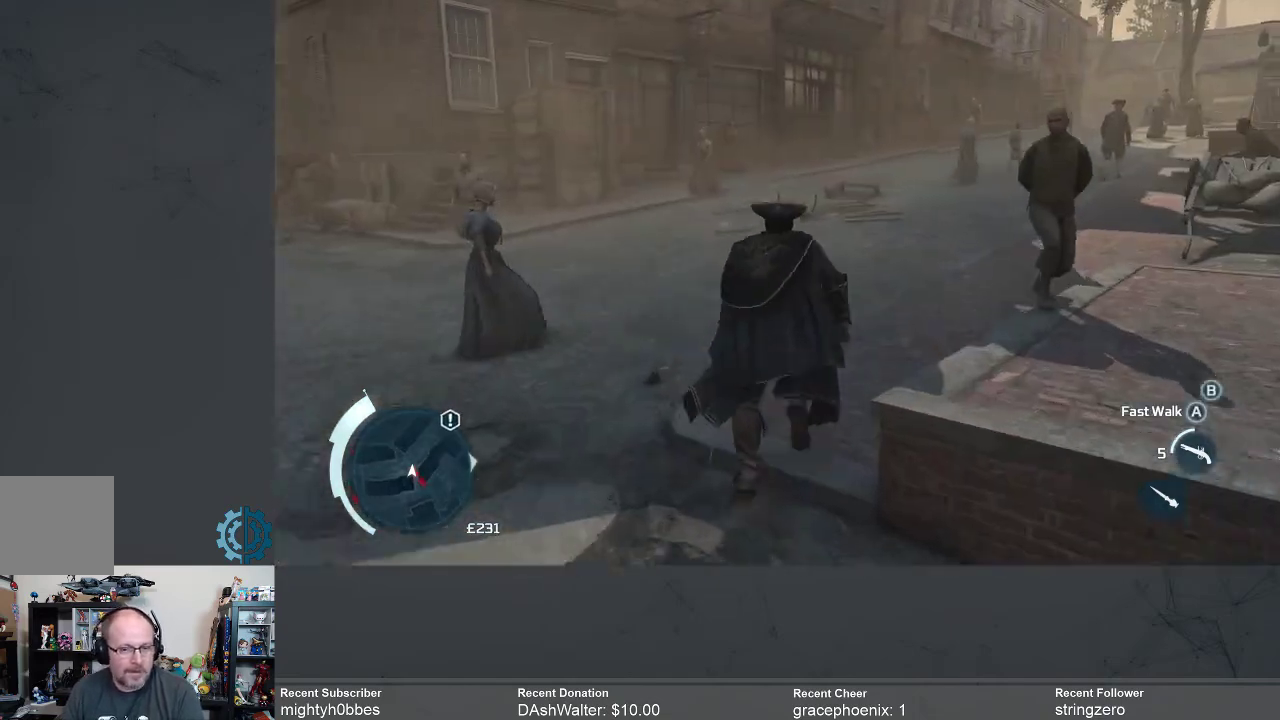
{"buttons": ["R2"], "left_stick": "up", "right_stick": "center", "events": [[67, "right_stick", "up-right"], [200, "right_stick", "center"], [333, "R2", "down"]]}
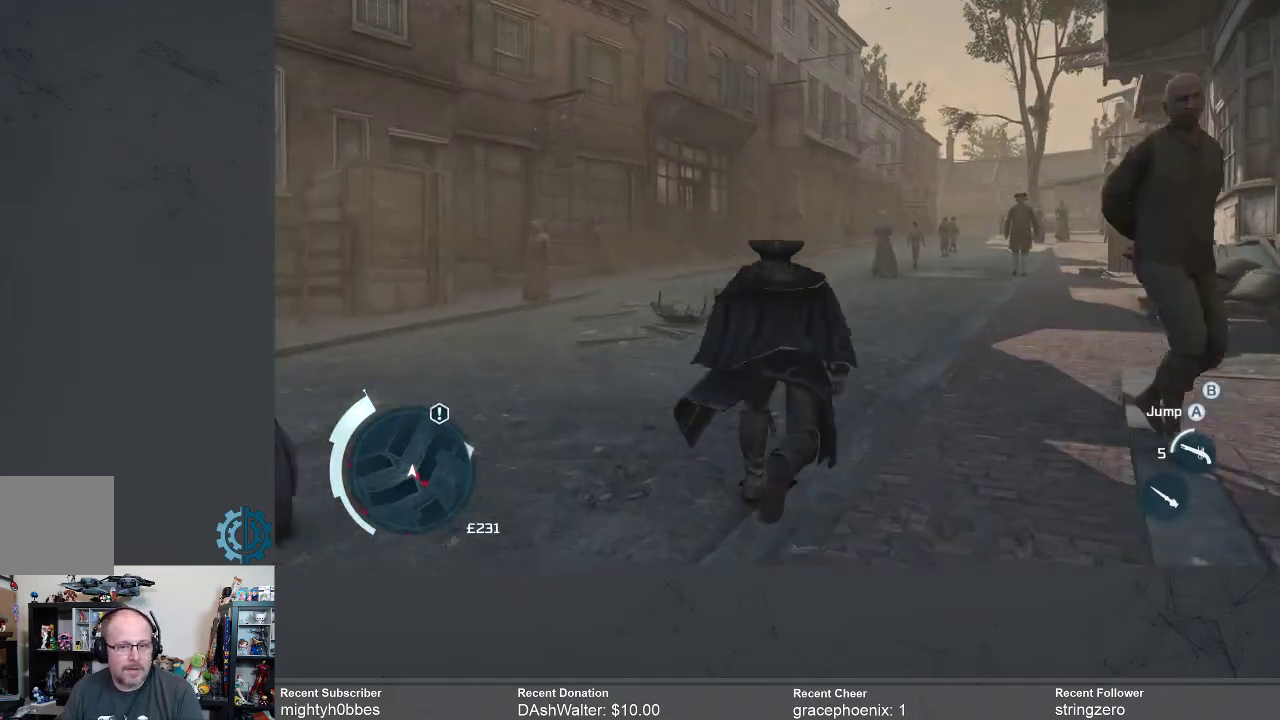
{"buttons": ["R2"], "left_stick": "up", "right_stick": "center", "events": []}
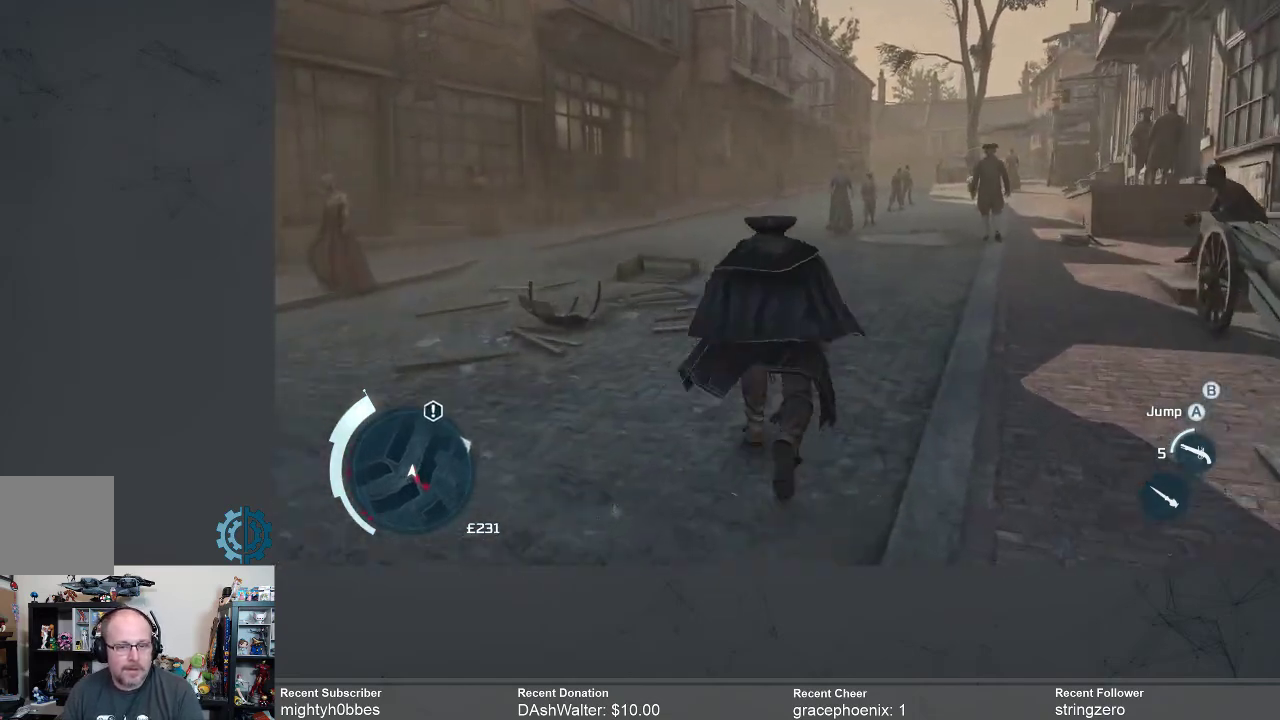
{"buttons": ["R2"], "left_stick": "up", "right_stick": "center", "events": []}
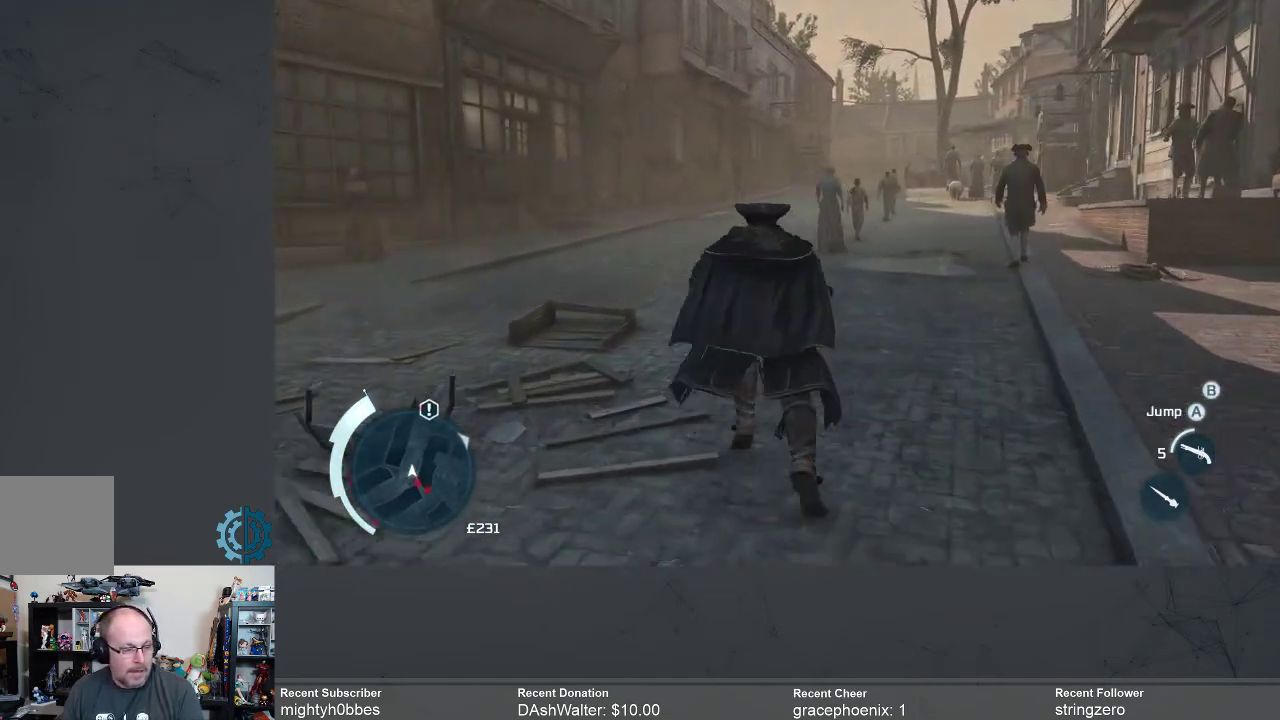
{"buttons": ["R2"], "left_stick": "up", "right_stick": "center", "events": []}